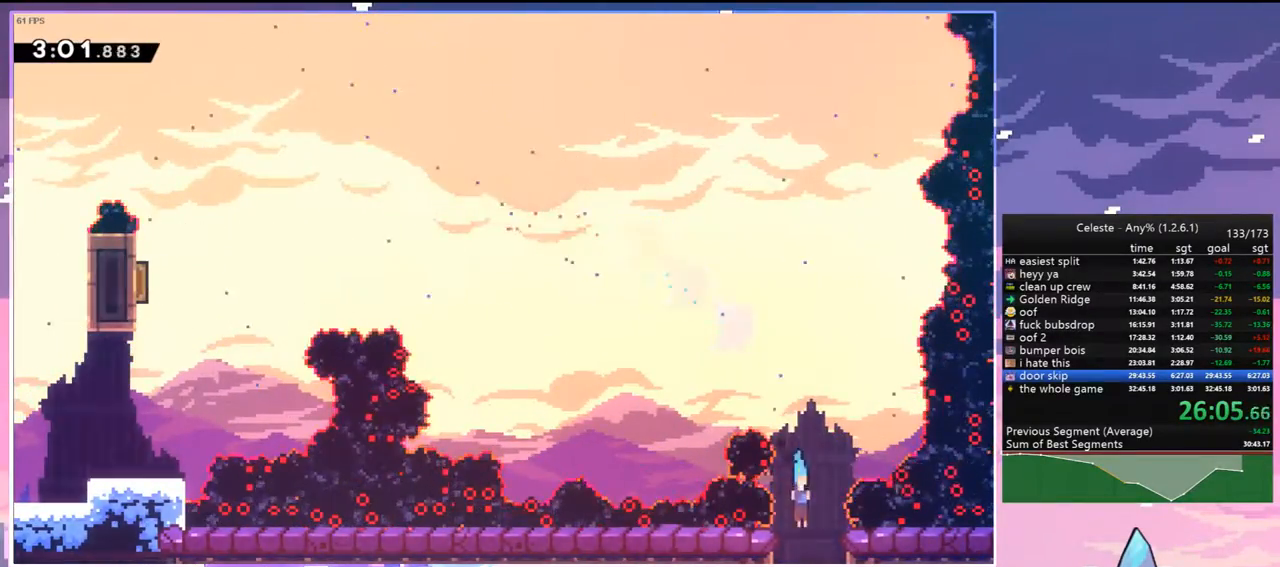
Gameplay with keyboard; each line is a JSON object with the keys held at the frame after it. "events" lists presses ("down") and releases ("up") of "dash", "down", "grab", "jump", "jump2", "left", "menu", "right", "skip" and "up" between this image and that frame as [ms after this image, input, new state], when the widget could be followed in between. No other keys are recorded. Mouse input is not recorded. Key names are as the overlay labels them; some are game actions (e.g. jump) rather than physical keys.
{"keys": ["down"], "events": []}
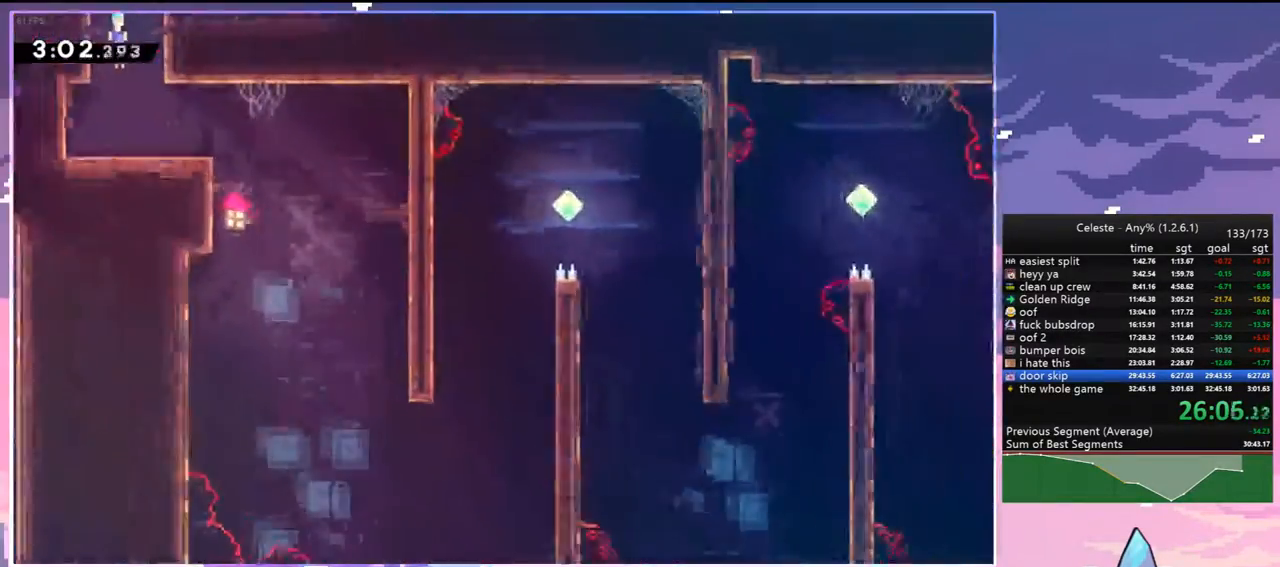
{"keys": ["down", "right"], "events": [[50, "right", "down"], [233, "dash", "down"], [383, "dash", "up"]]}
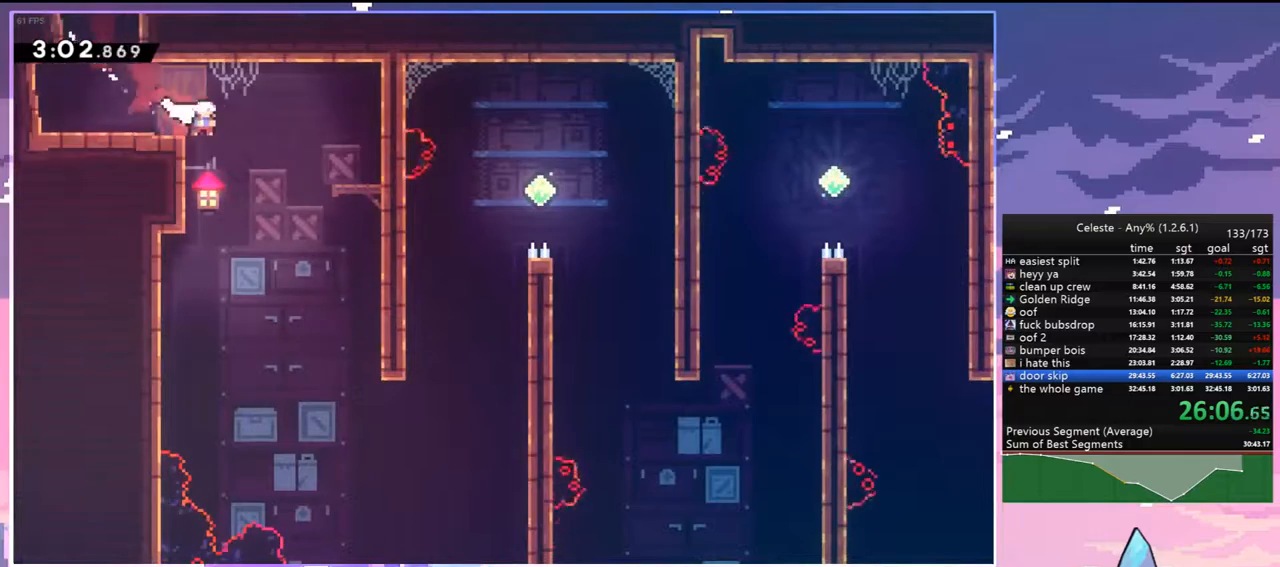
{"keys": ["down", "right"], "events": []}
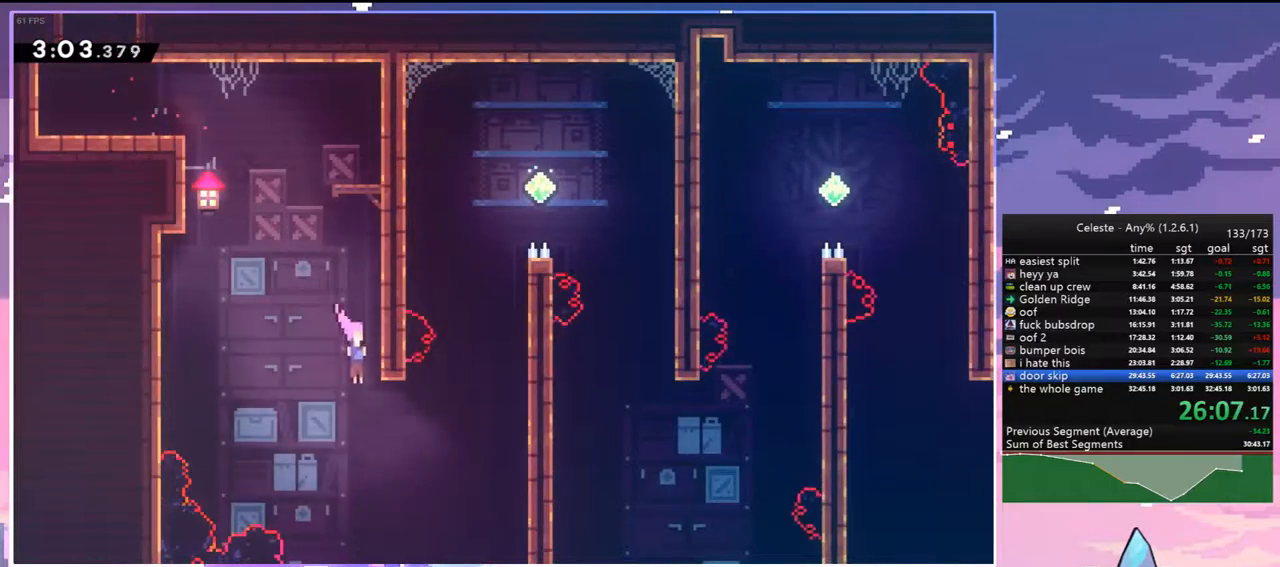
{"keys": ["grab", "right", "up"], "events": [[33, "down", "up"], [167, "dash", "down"], [167, "up", "down"], [217, "up", "up"], [317, "up", "down"], [450, "grab", "down"], [500, "dash", "up"]]}
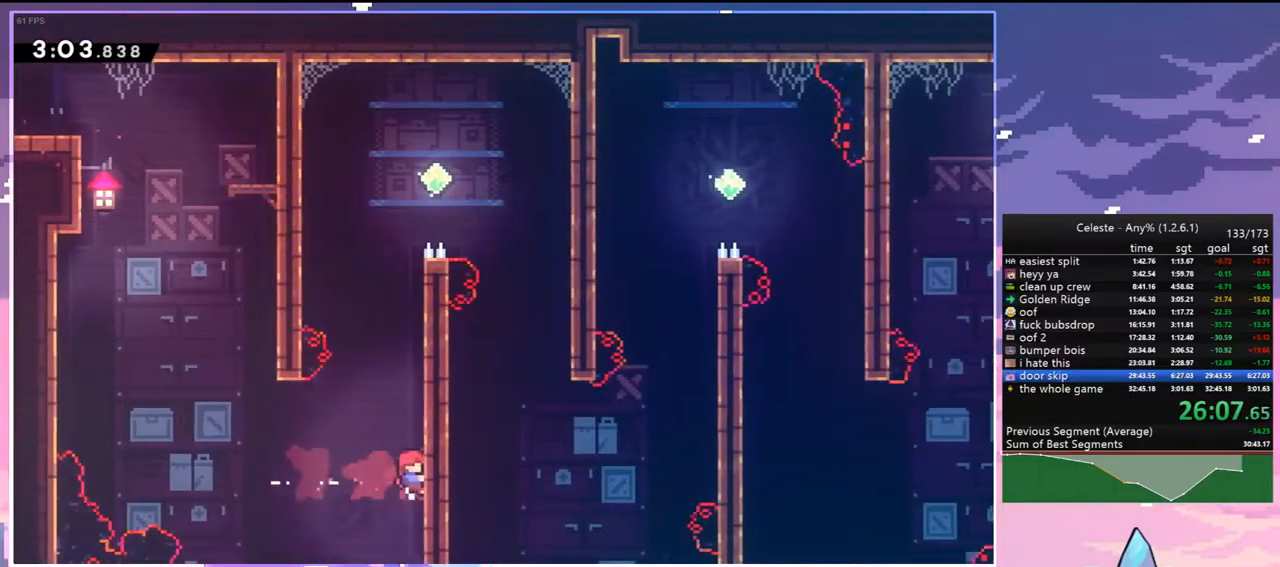
{"keys": ["jump", "up"], "events": [[133, "jump", "down"], [283, "jump", "up"], [333, "jump", "down"], [333, "right", "up"], [417, "grab", "up"]]}
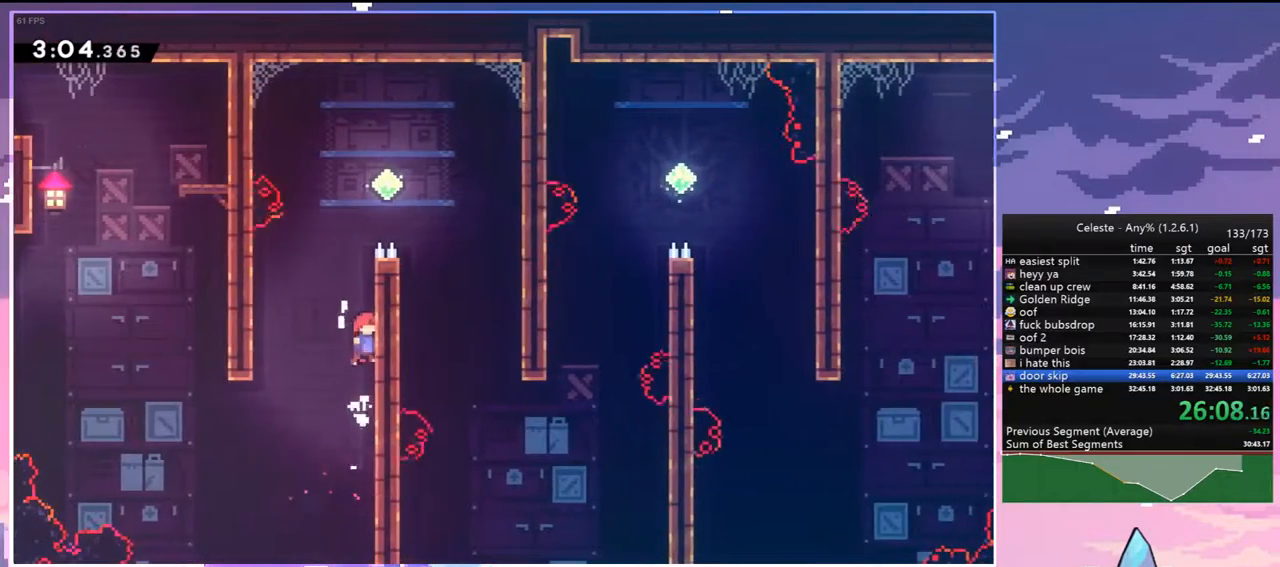
{"keys": ["right"], "events": [[67, "dash", "down"], [67, "jump", "up"], [200, "right", "down"], [300, "dash", "up"], [300, "up", "up"]]}
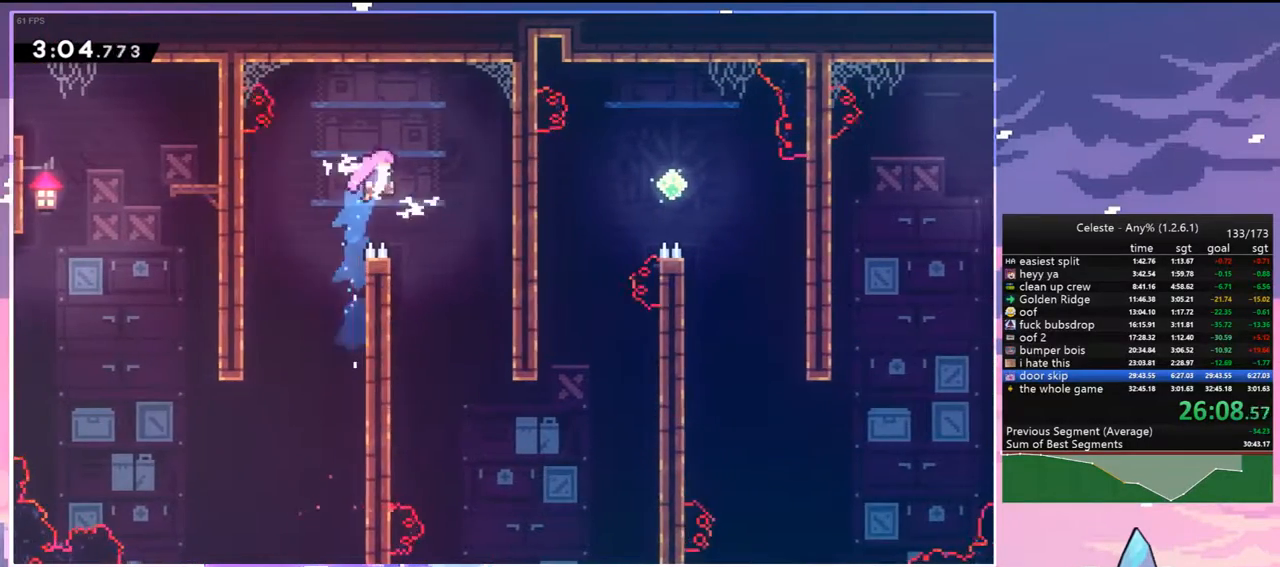
{"keys": ["right"], "events": [[217, "right", "up"], [367, "right", "down"]]}
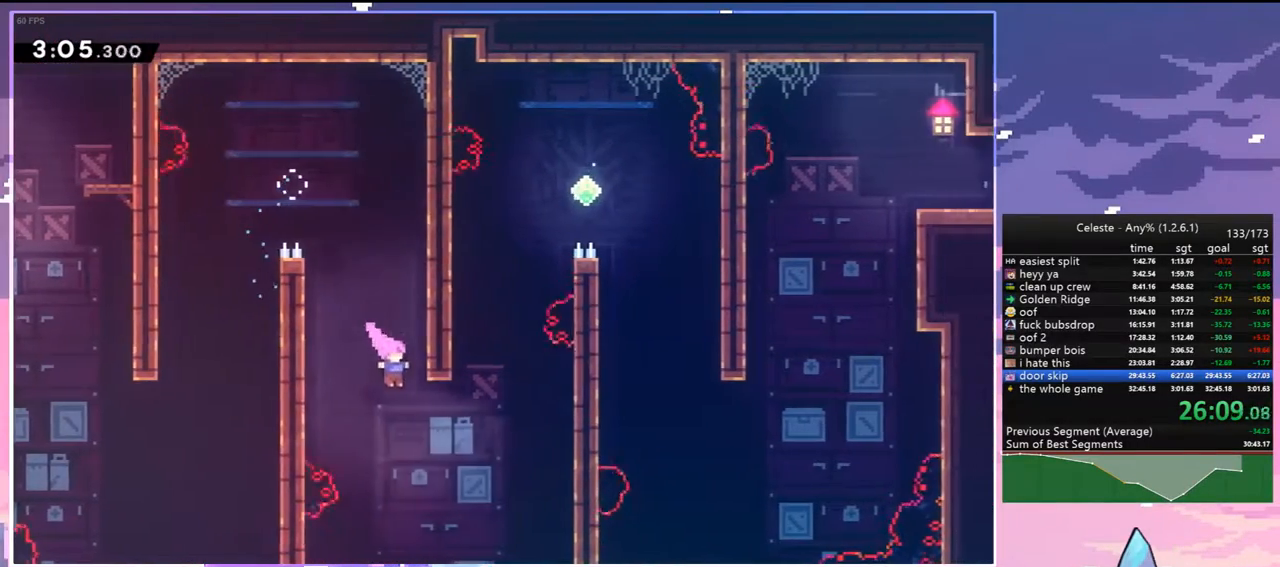
{"keys": ["grab", "right", "up"], "events": [[183, "up", "down"], [233, "dash", "down"], [333, "grab", "down"], [417, "dash", "up"]]}
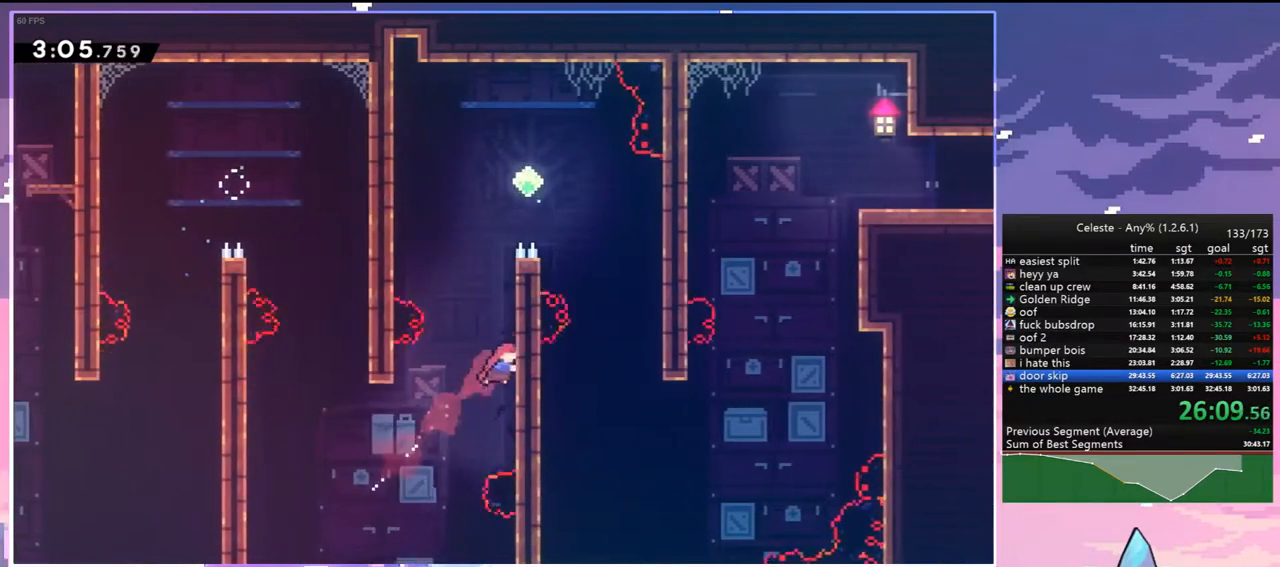
{"keys": ["right"], "events": [[117, "grab", "up"], [117, "jump", "down"], [117, "right", "up"], [150, "dash", "down"], [200, "jump", "up"], [350, "dash", "up"], [383, "right", "down"], [433, "up", "up"]]}
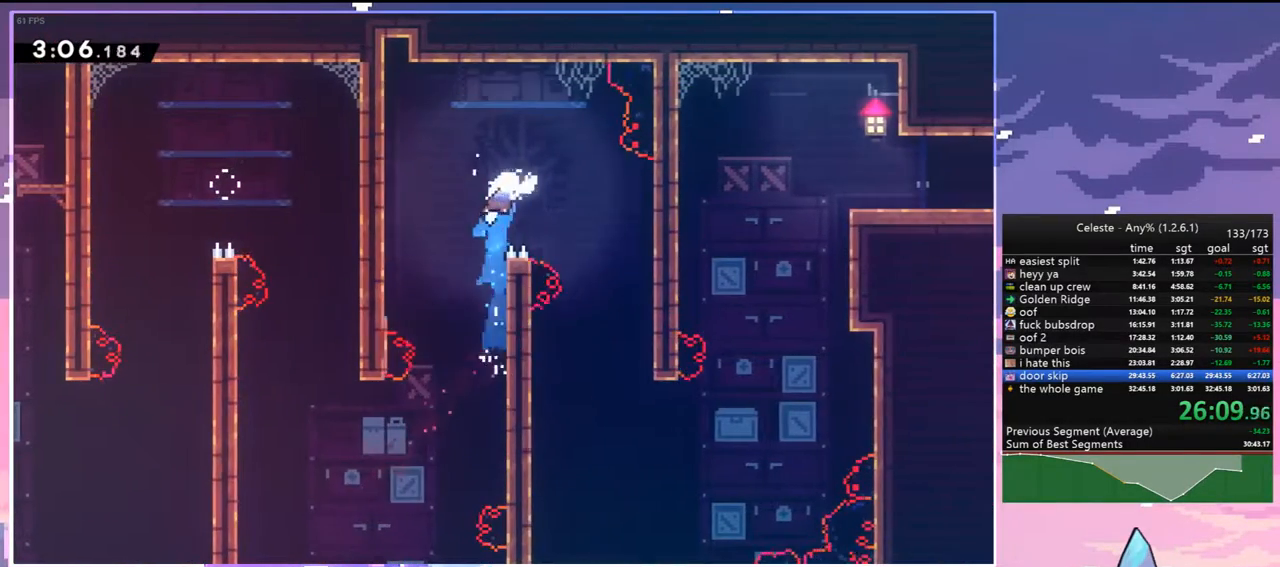
{"keys": ["dash", "down", "right"], "events": [[217, "right", "up"], [450, "down", "down"], [450, "right", "down"], [500, "dash", "down"]]}
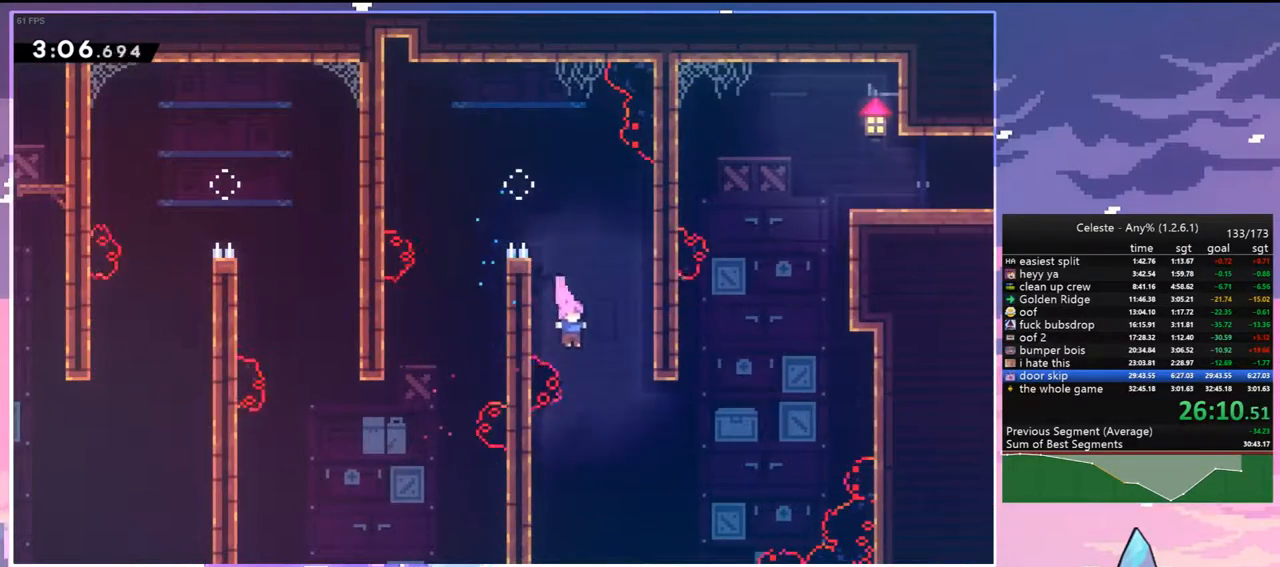
{"keys": ["dash", "up"], "events": [[133, "dash", "up"], [183, "down", "up"], [283, "dash", "down"], [283, "right", "up"], [283, "up", "down"]]}
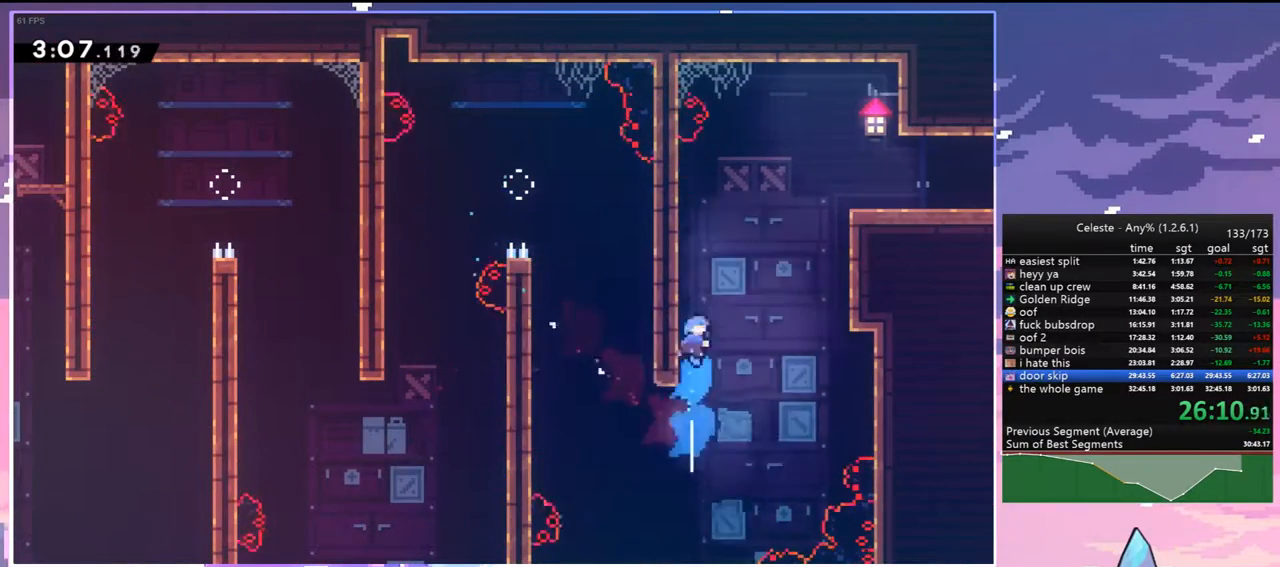
{"keys": ["down", "right"], "events": [[17, "jump", "down"], [100, "right", "down"], [383, "dash", "up"], [383, "up", "up"], [433, "jump", "up"], [483, "down", "down"]]}
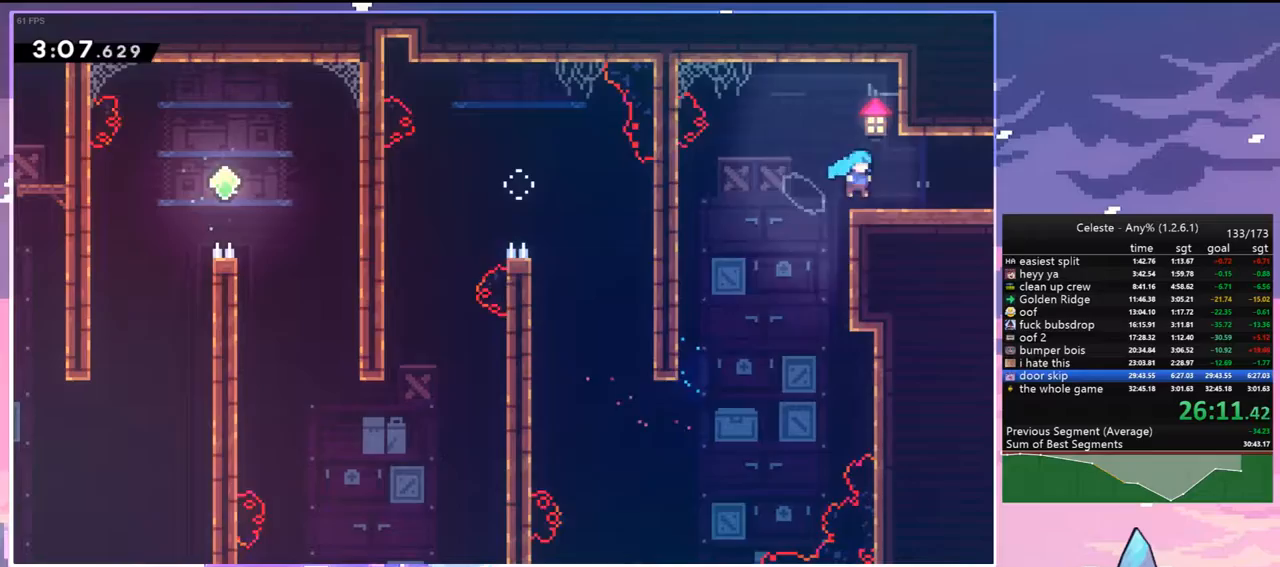
{"keys": ["right"], "events": [[83, "dash", "down"], [117, "jump", "down"], [167, "jump", "up"], [217, "dash", "up"], [217, "down", "up"]]}
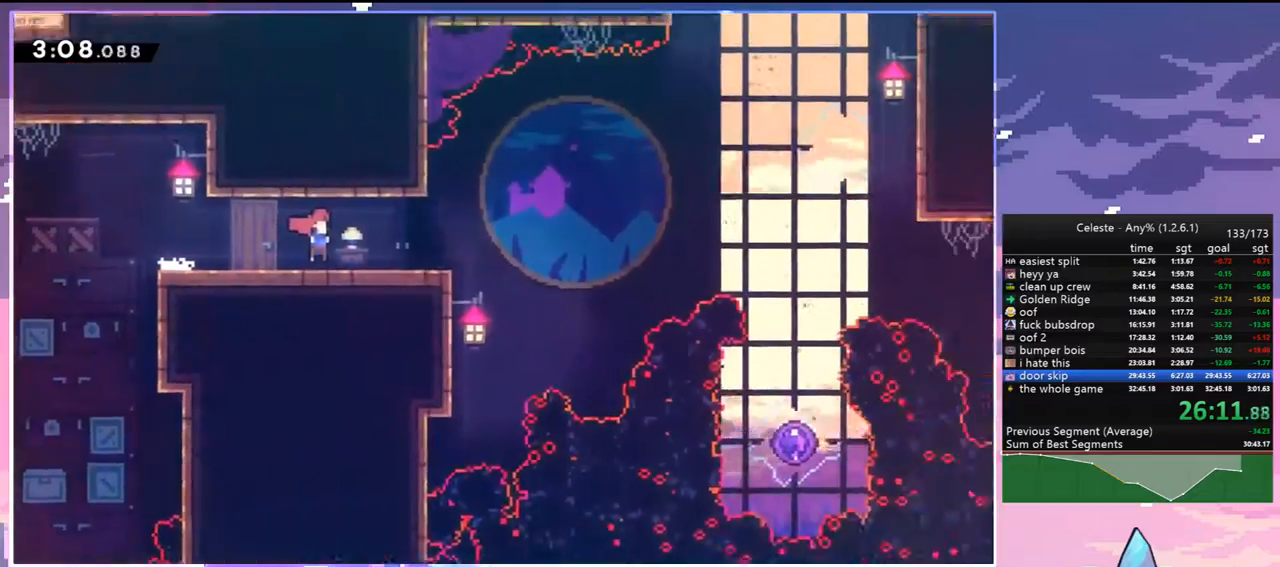
{"keys": ["jump", "right"], "events": [[417, "jump", "down"]]}
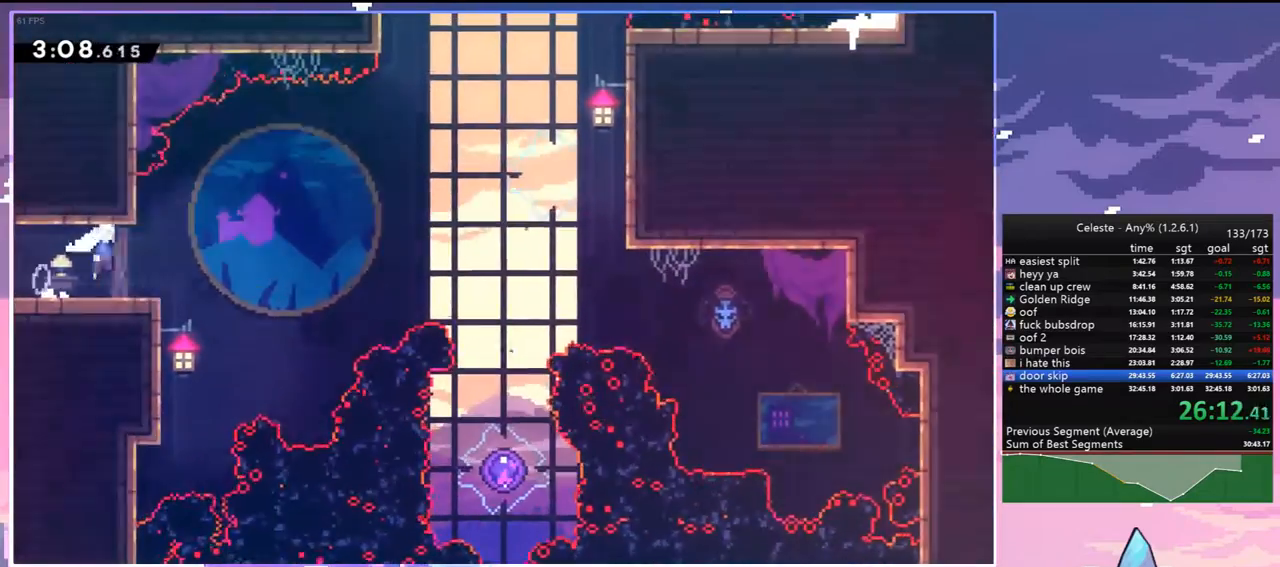
{"keys": ["down", "right"], "events": [[200, "down", "down"], [250, "dash", "down"], [250, "jump", "up"], [433, "dash", "up"]]}
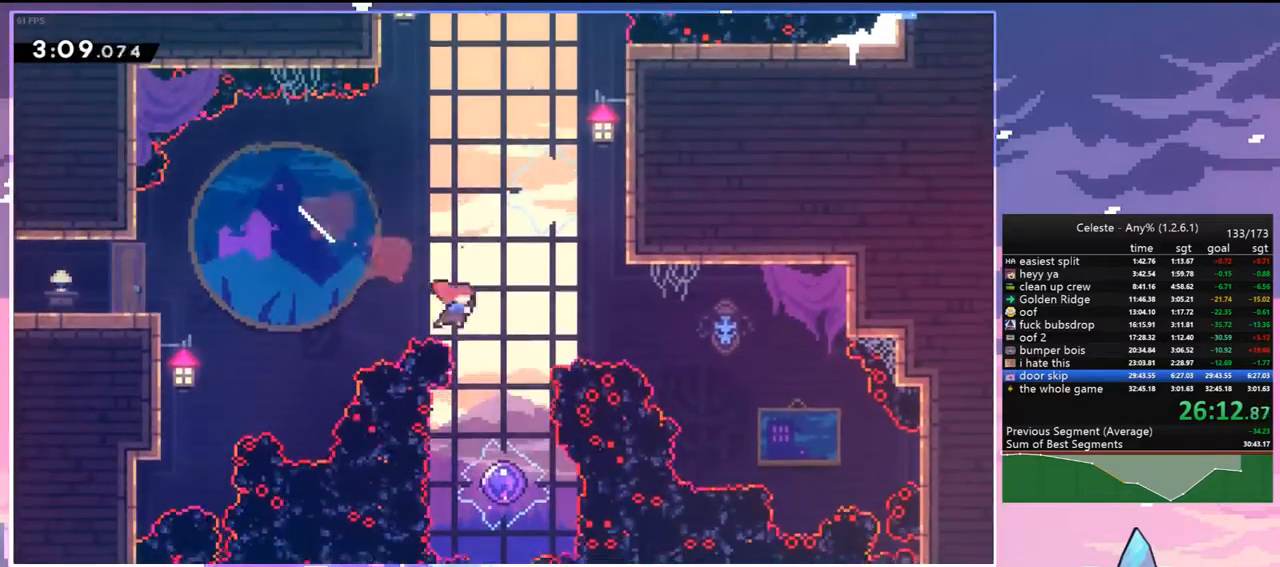
{"keys": ["left", "up"], "events": [[33, "dash", "down"], [33, "right", "up"], [217, "dash", "up"], [317, "down", "up"], [450, "left", "down"], [450, "up", "down"]]}
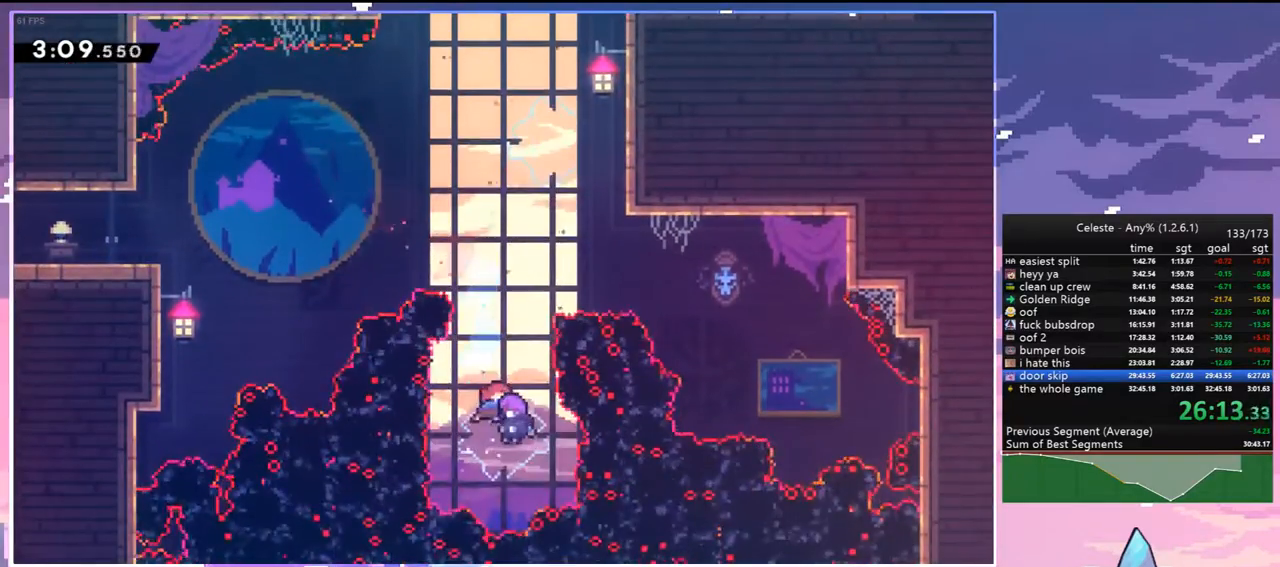
{"keys": ["dash", "left", "up"], "events": [[417, "dash", "down"]]}
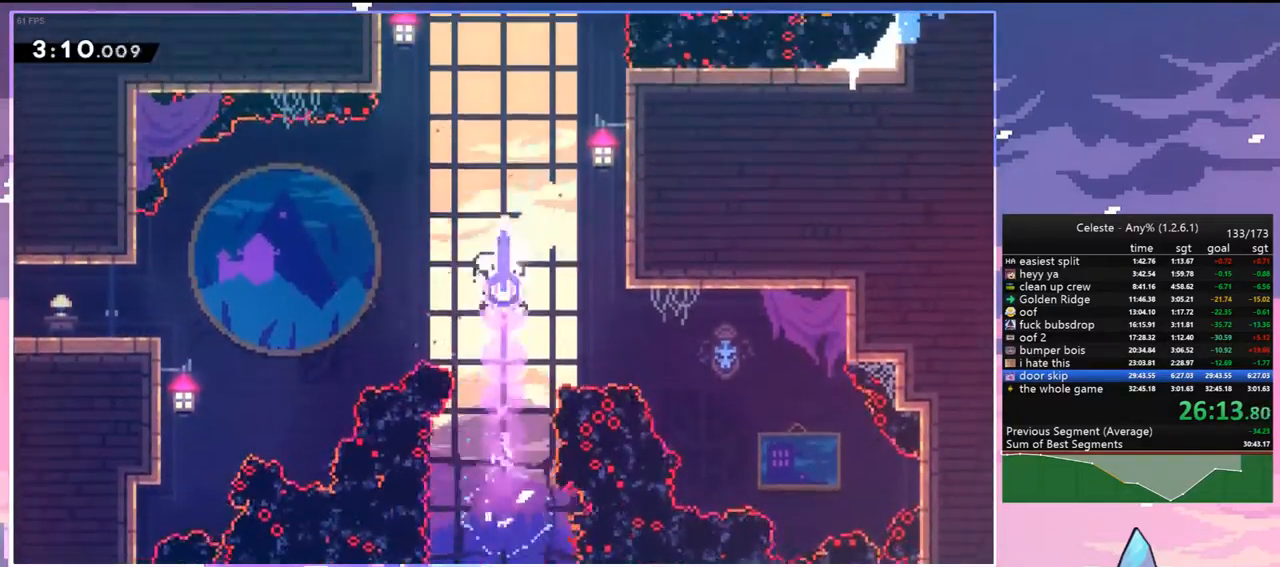
{"keys": ["dash", "jump", "right", "up"], "events": [[67, "dash", "up"], [200, "dash", "down"], [200, "left", "up"], [483, "jump", "down"], [483, "right", "down"]]}
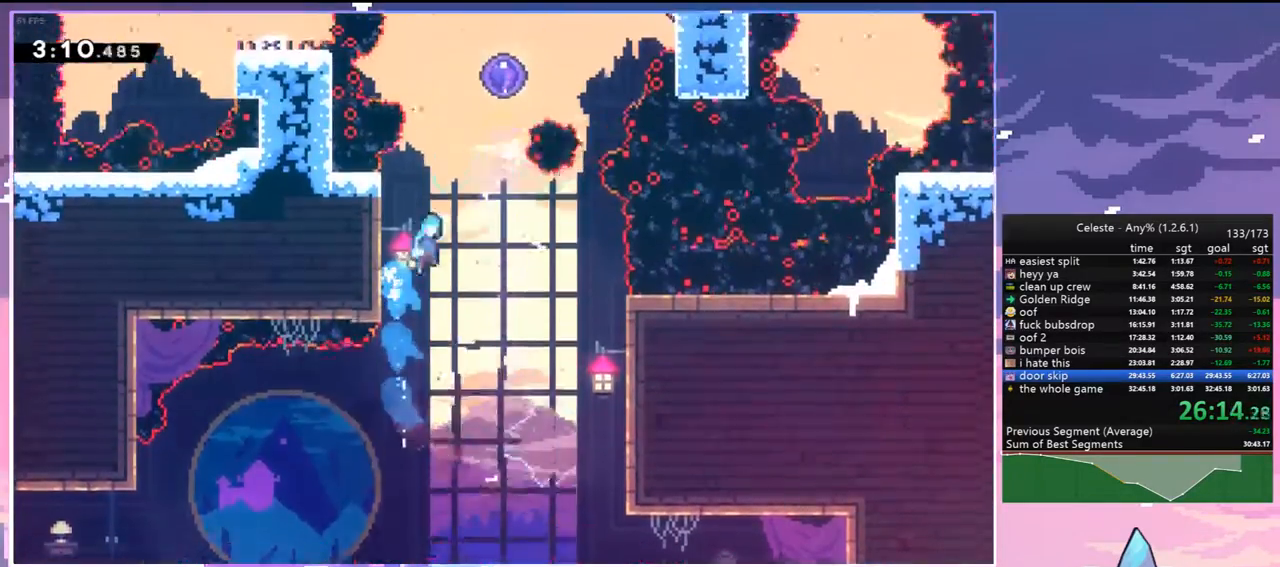
{"keys": ["left"], "events": [[33, "dash", "up"], [83, "left", "down"], [83, "right", "up"], [83, "up", "up"], [400, "jump", "up"]]}
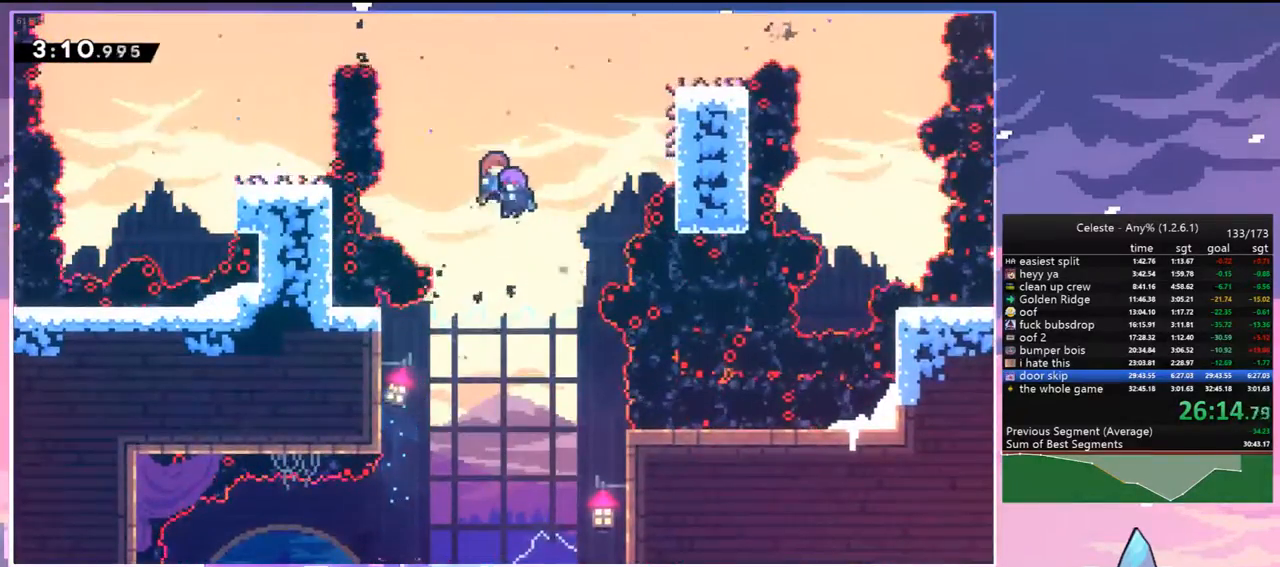
{"keys": ["left"], "events": [[333, "dash", "down"], [467, "dash", "up"]]}
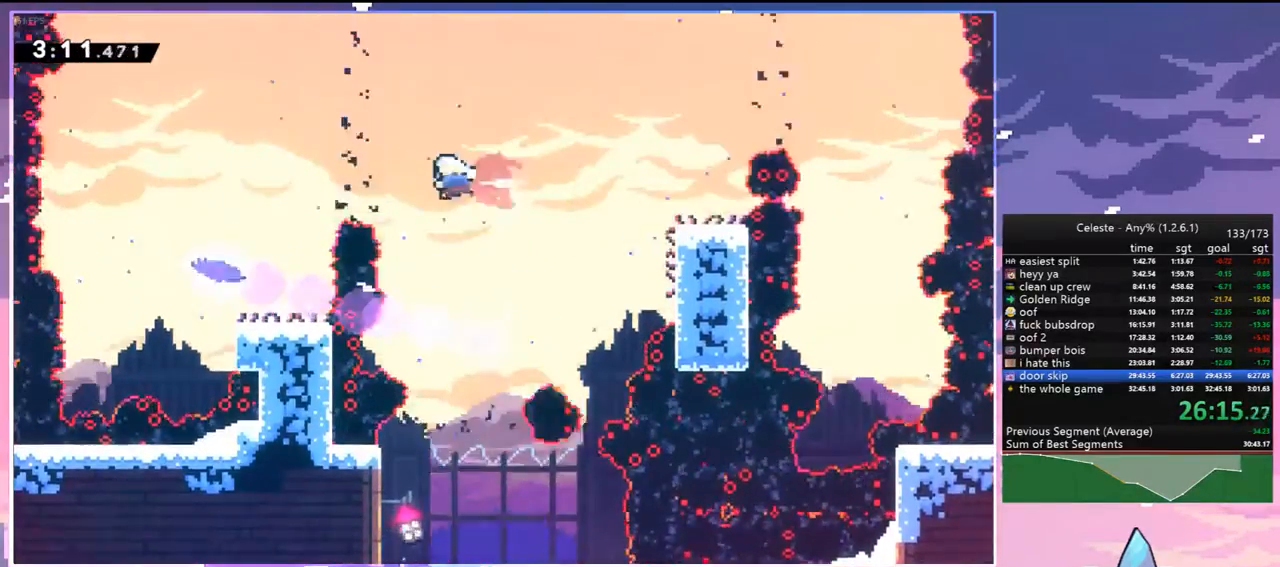
{"keys": ["down", "left"], "events": [[100, "dash", "down"], [250, "dash", "up"], [350, "down", "down"]]}
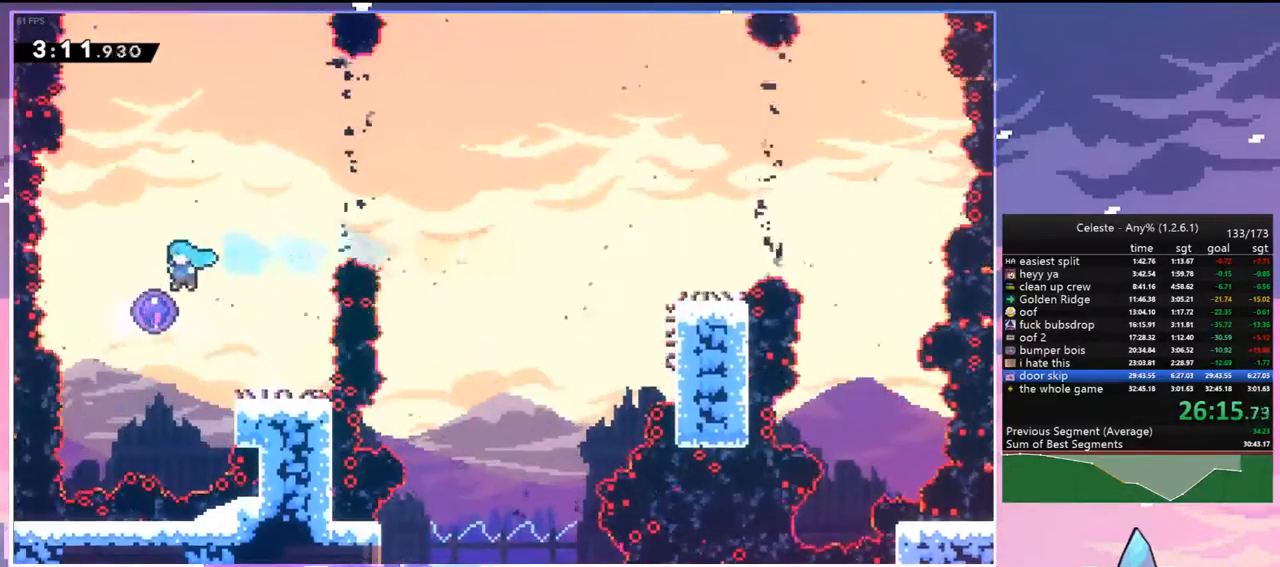
{"keys": ["right"], "events": [[33, "left", "up"], [33, "right", "down"], [83, "down", "up"]]}
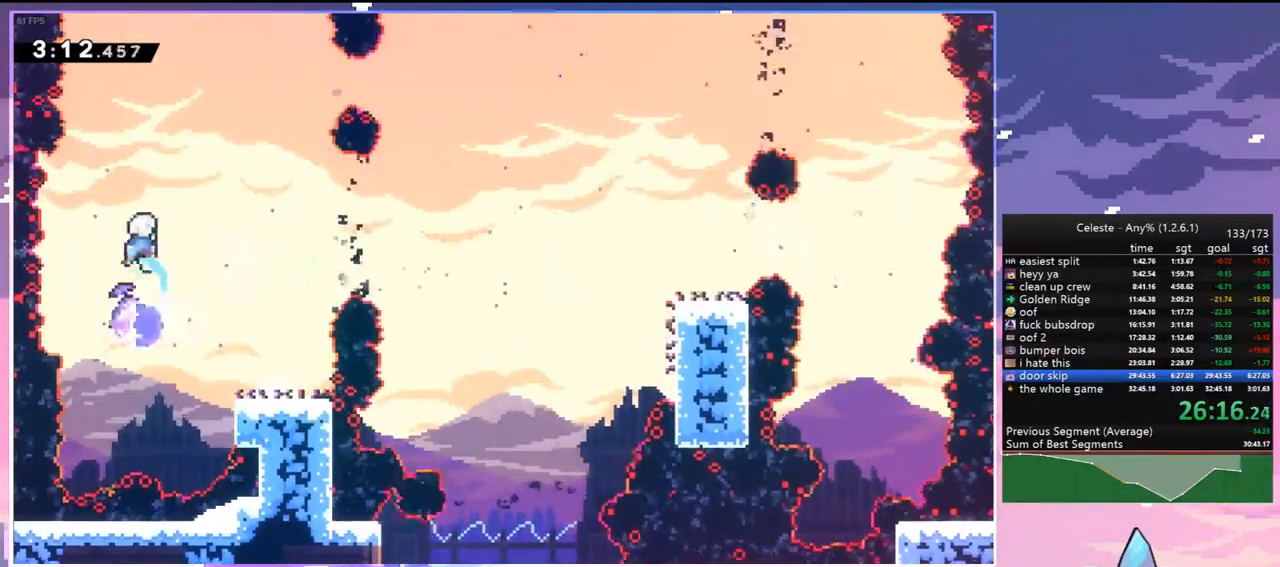
{"keys": ["down", "right"], "events": [[100, "down", "down"]]}
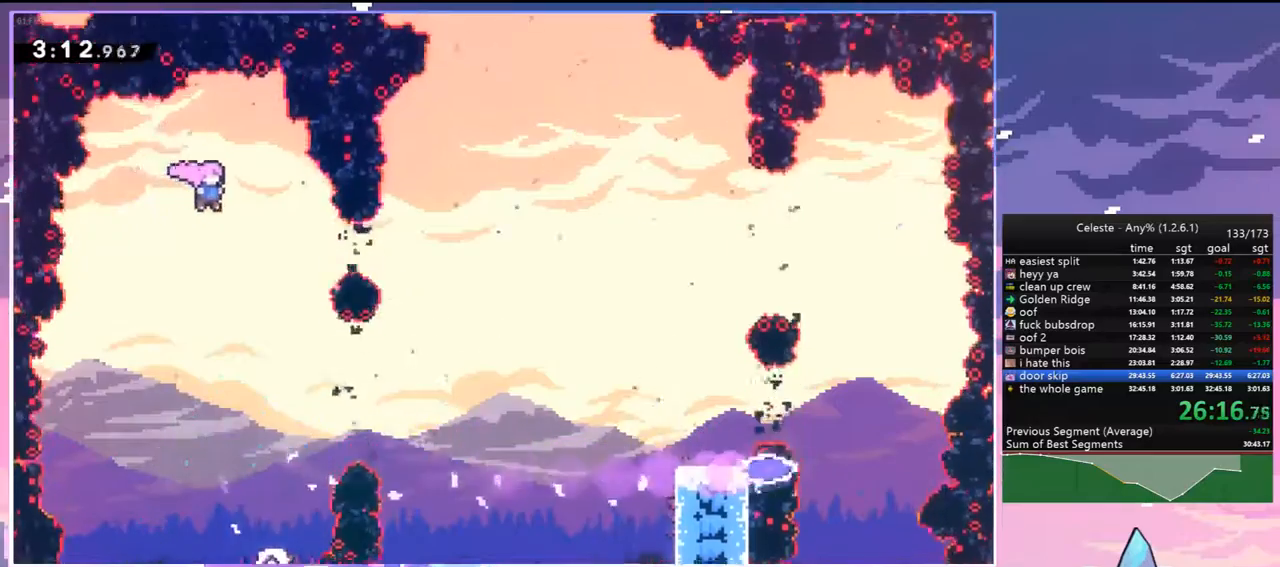
{"keys": ["right"], "events": [[200, "down", "up"], [300, "dash", "down"], [433, "dash", "up"]]}
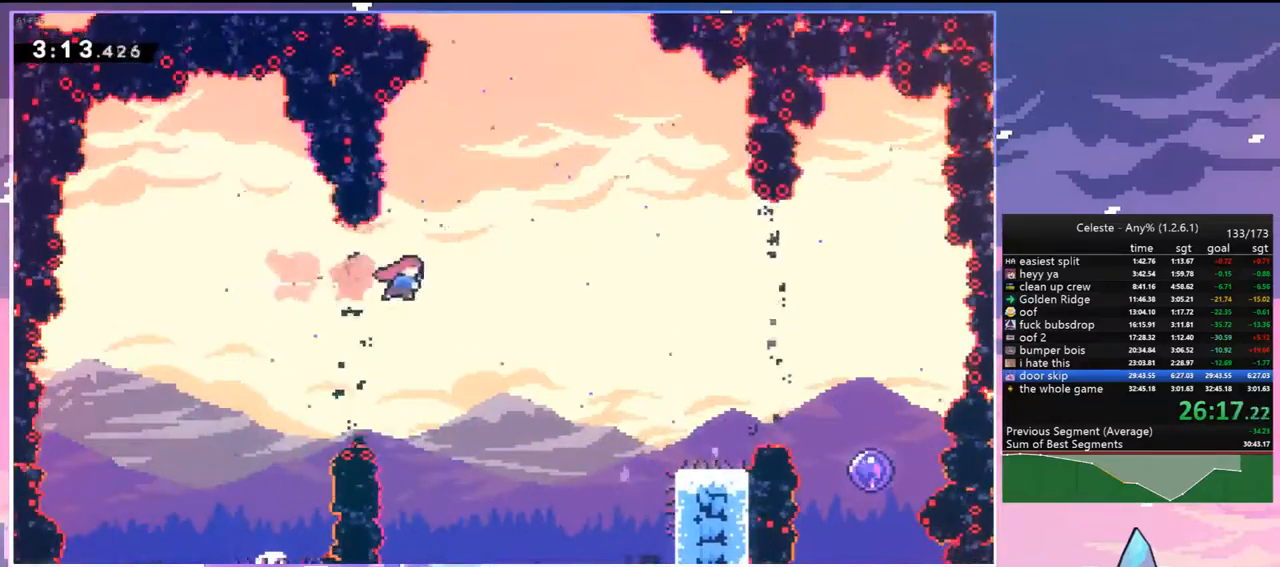
{"keys": ["right"], "events": [[33, "dash", "down"], [167, "dash", "up"]]}
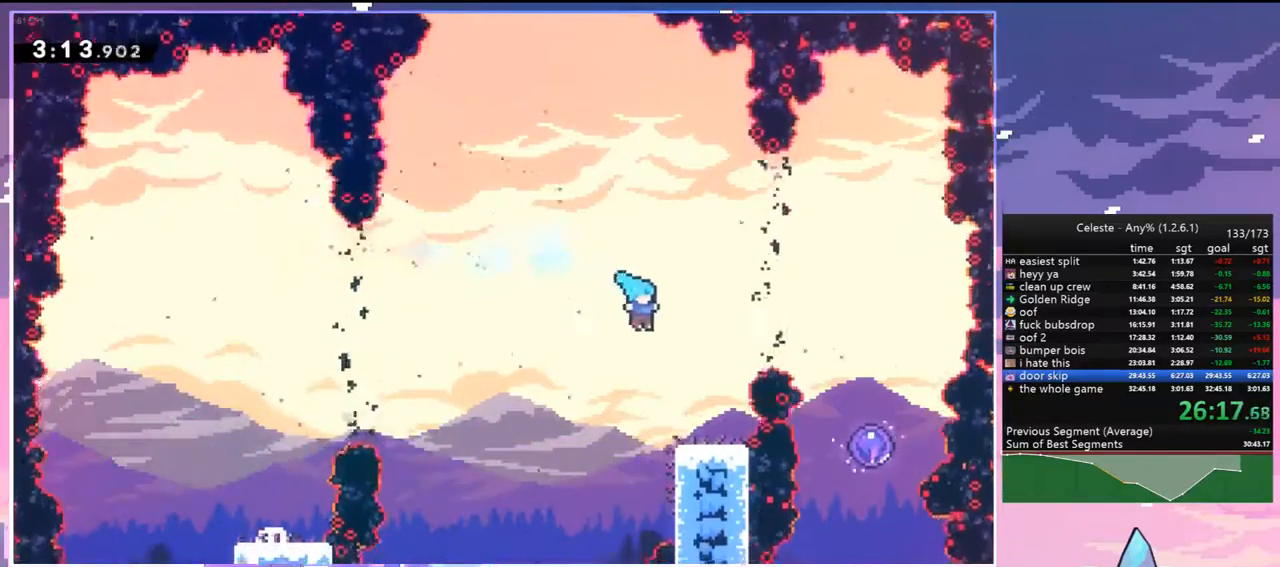
{"keys": ["left", "right"], "events": [[100, "right", "up"], [283, "dash", "down"], [283, "down", "down"], [283, "right", "down"], [333, "jump", "down"], [417, "dash", "up"], [417, "down", "up"], [467, "jump", "up"], [467, "left", "down"]]}
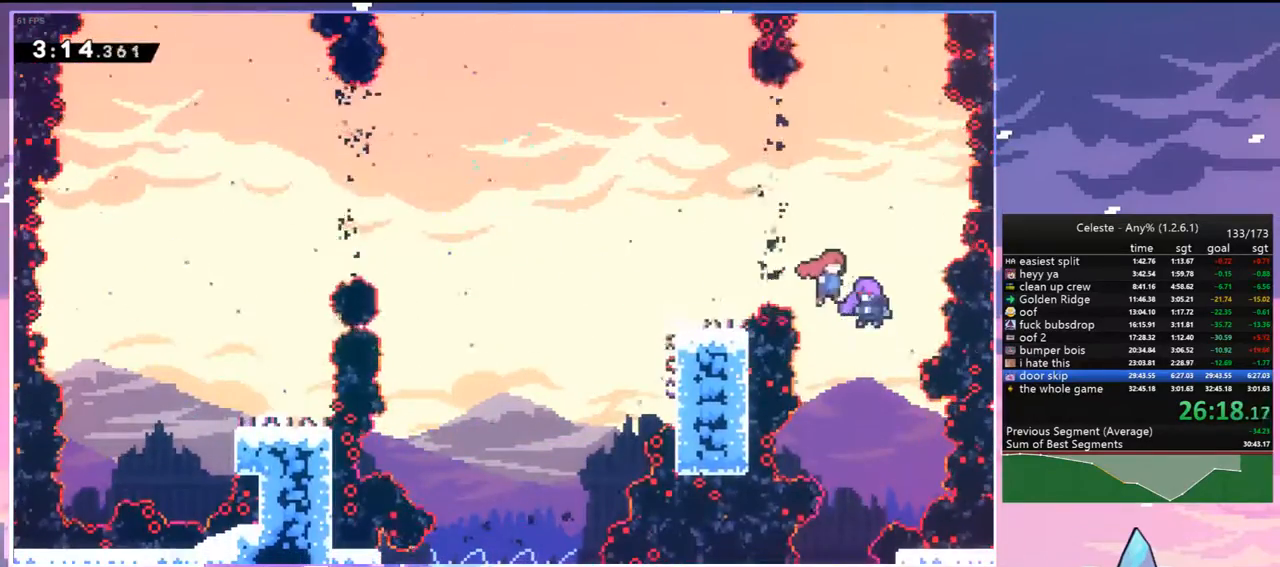
{"keys": ["left"], "events": [[17, "right", "up"]]}
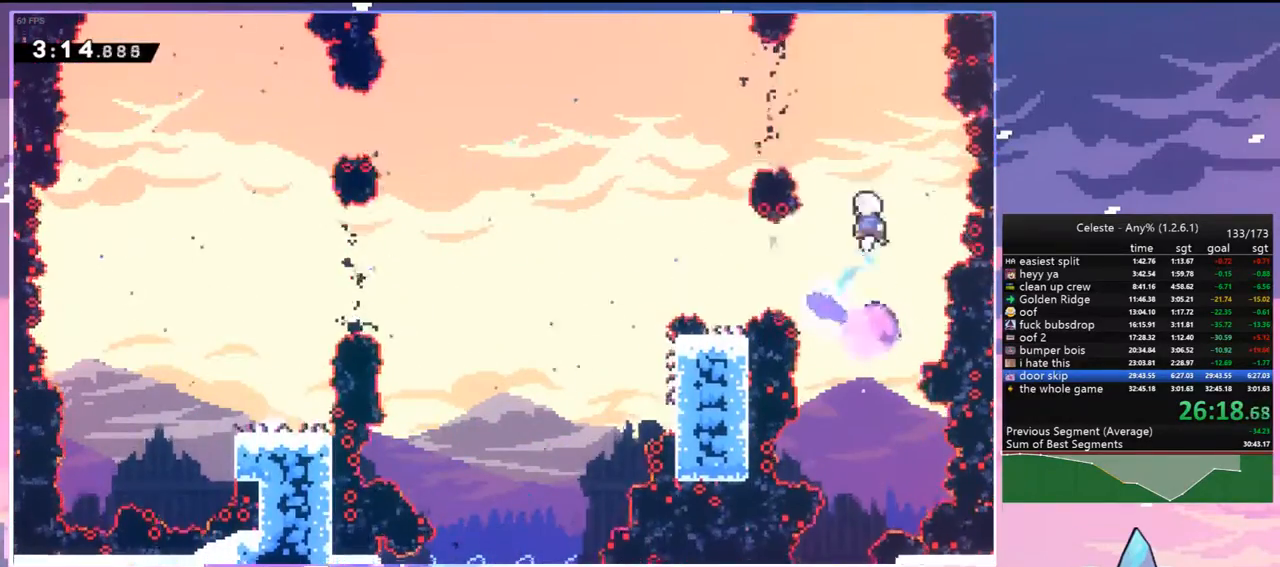
{"keys": ["dash", "left"], "events": [[167, "dash", "down"], [317, "dash", "up"], [400, "dash", "down"]]}
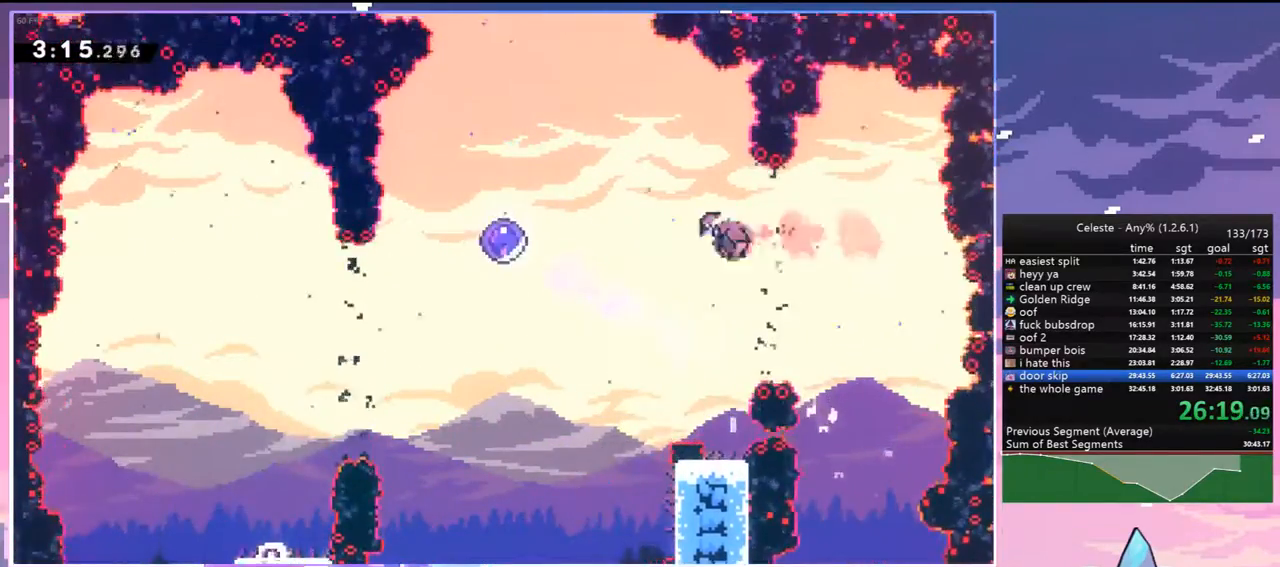
{"keys": ["left"], "events": [[100, "dash", "up"]]}